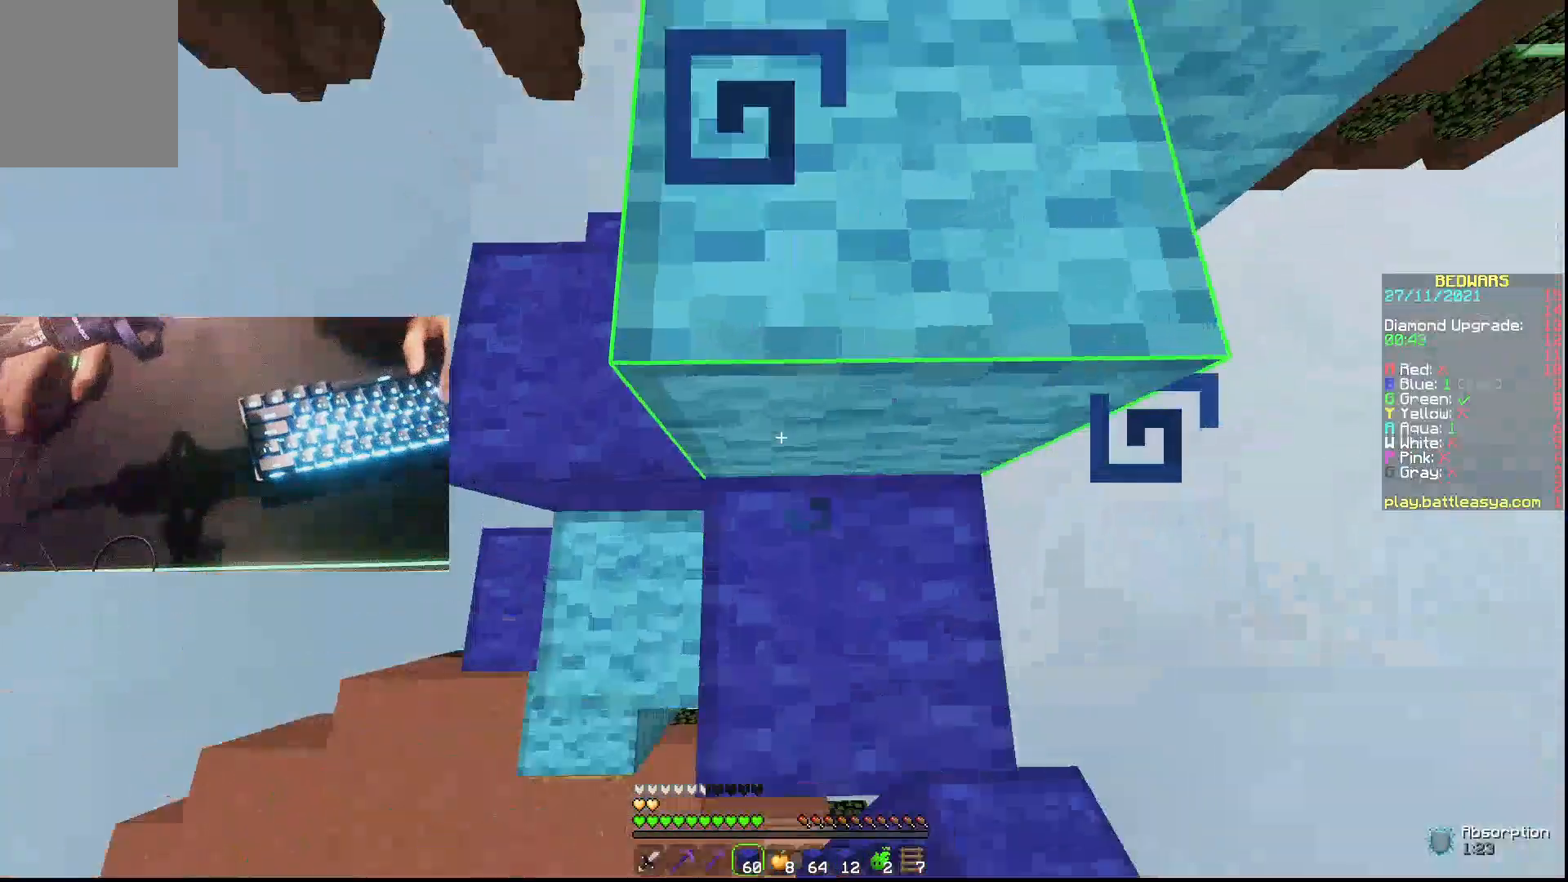
Gameplay with keyboard and mouse; each line is a JSON object with the keys and mouse buttons held at the frame after it. "events" lists presses ("down") and releases ("up") of "a", "d", "s", "w", "mouse_left" and "mouse_right" between this image and that frame as [ms after this image, input, new state], when the widget could be followed in between. "mouse_left", "mouse_right" = the "left", "right" buttons of the "mouse" list. No other keys are recorded. Fast repeated clicks can show as one long hold. Not read: mouse_move.
{"keys": [], "mouse": [], "events": [[33, "w", "down"], [200, "a", "down"], [367, "a", "up"], [367, "w", "up"]]}
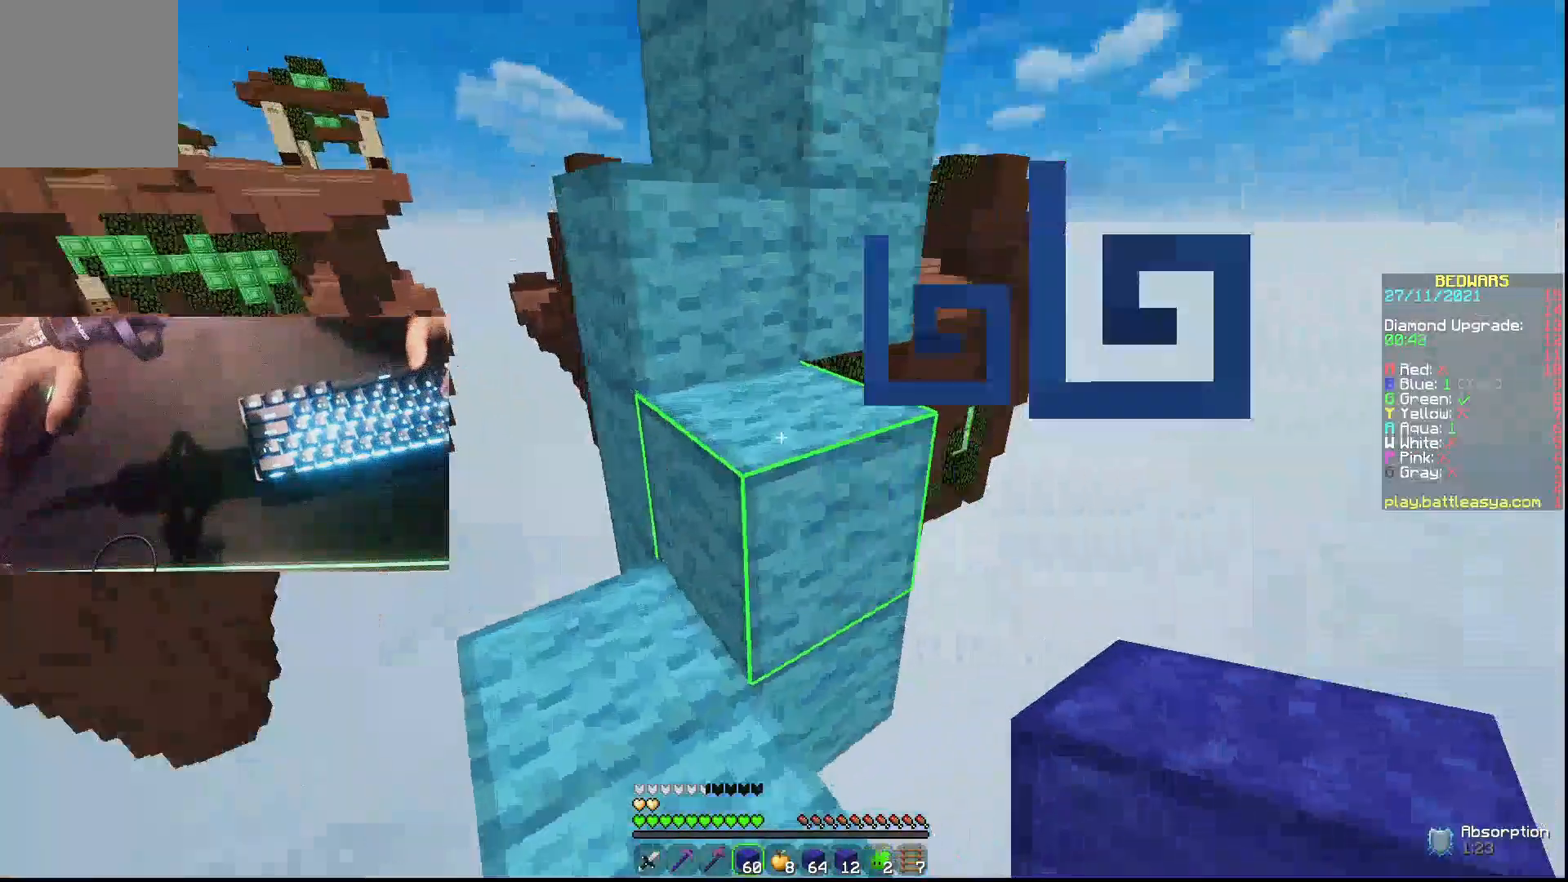
{"keys": ["a", "w"], "mouse": [], "events": [[67, "w", "down"], [500, "a", "down"]]}
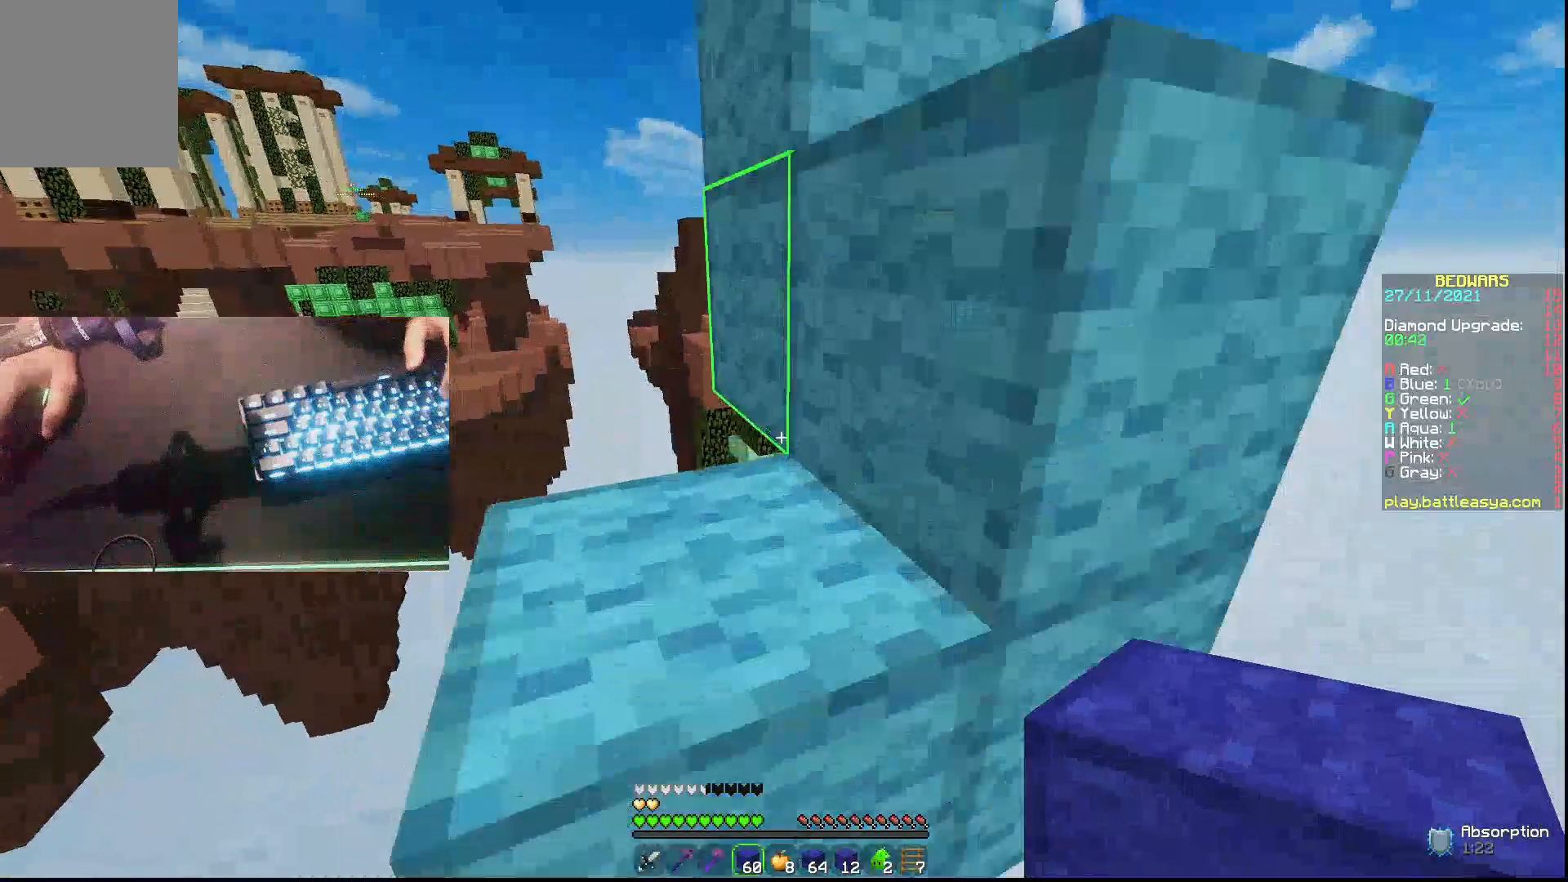
{"keys": [], "mouse": [], "events": [[367, "w", "up"], [433, "a", "up"]]}
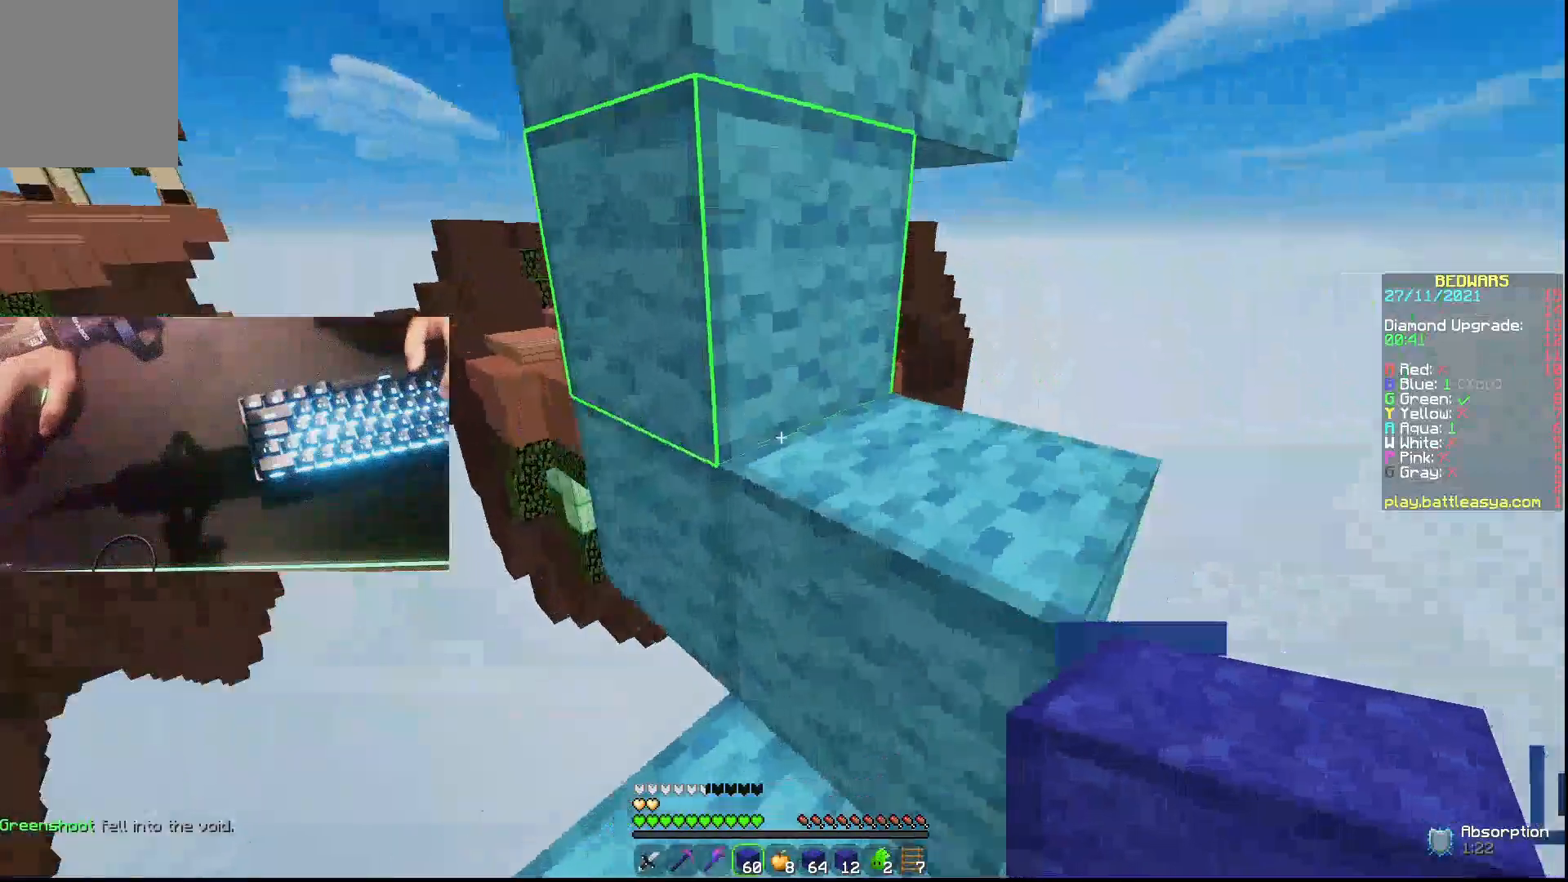
{"keys": ["d", "w"], "mouse": [], "events": [[200, "w", "down"], [433, "d", "down"]]}
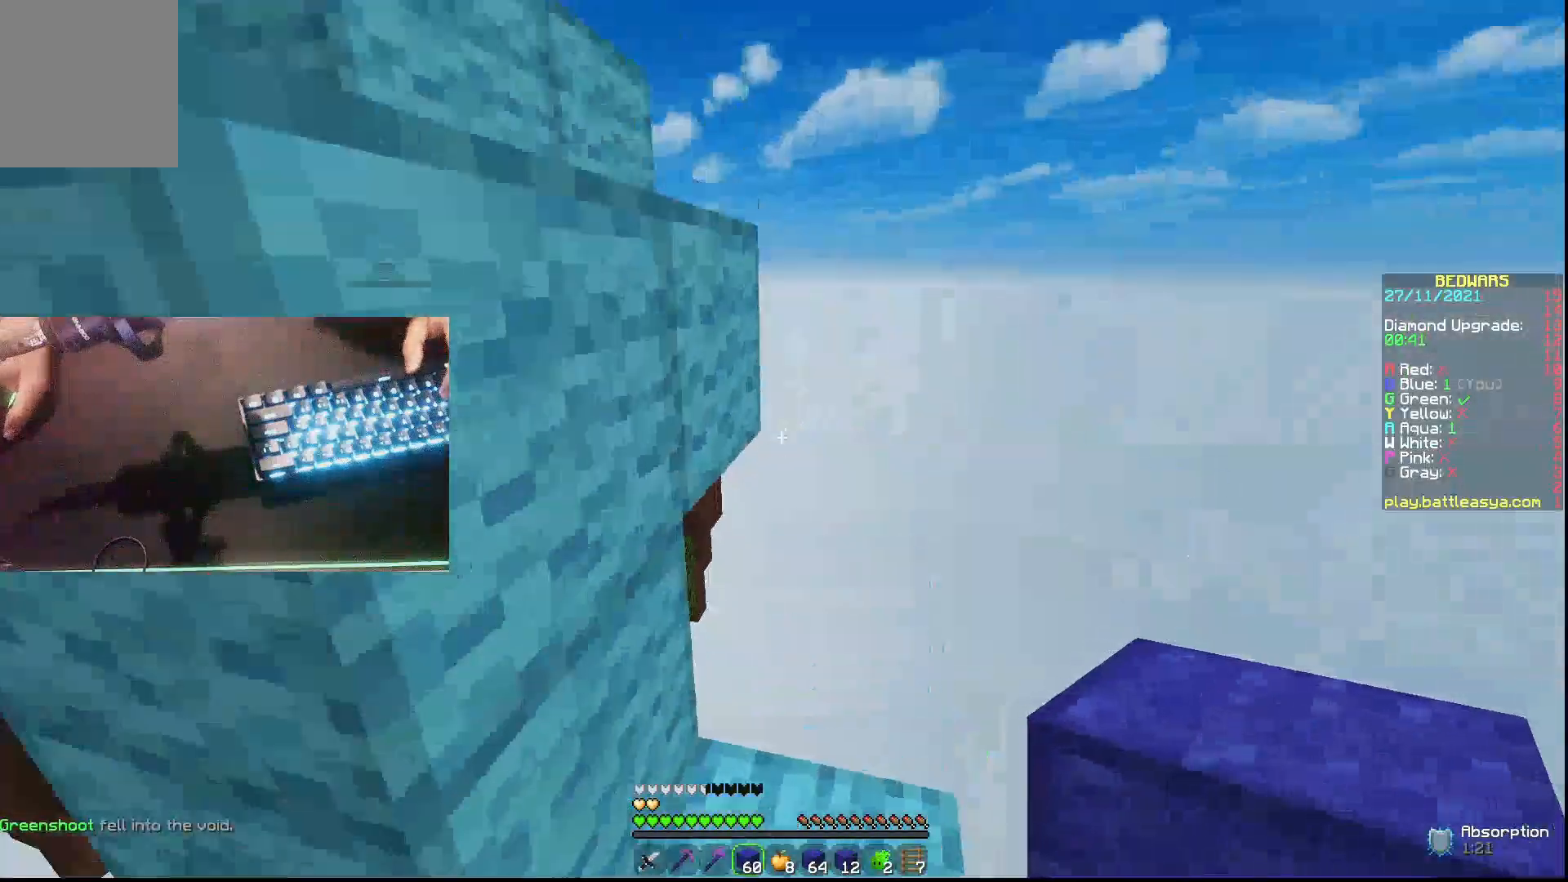
{"keys": ["a", "w"], "mouse": [], "events": [[133, "d", "up"], [233, "w", "up"], [367, "w", "down"], [467, "a", "down"]]}
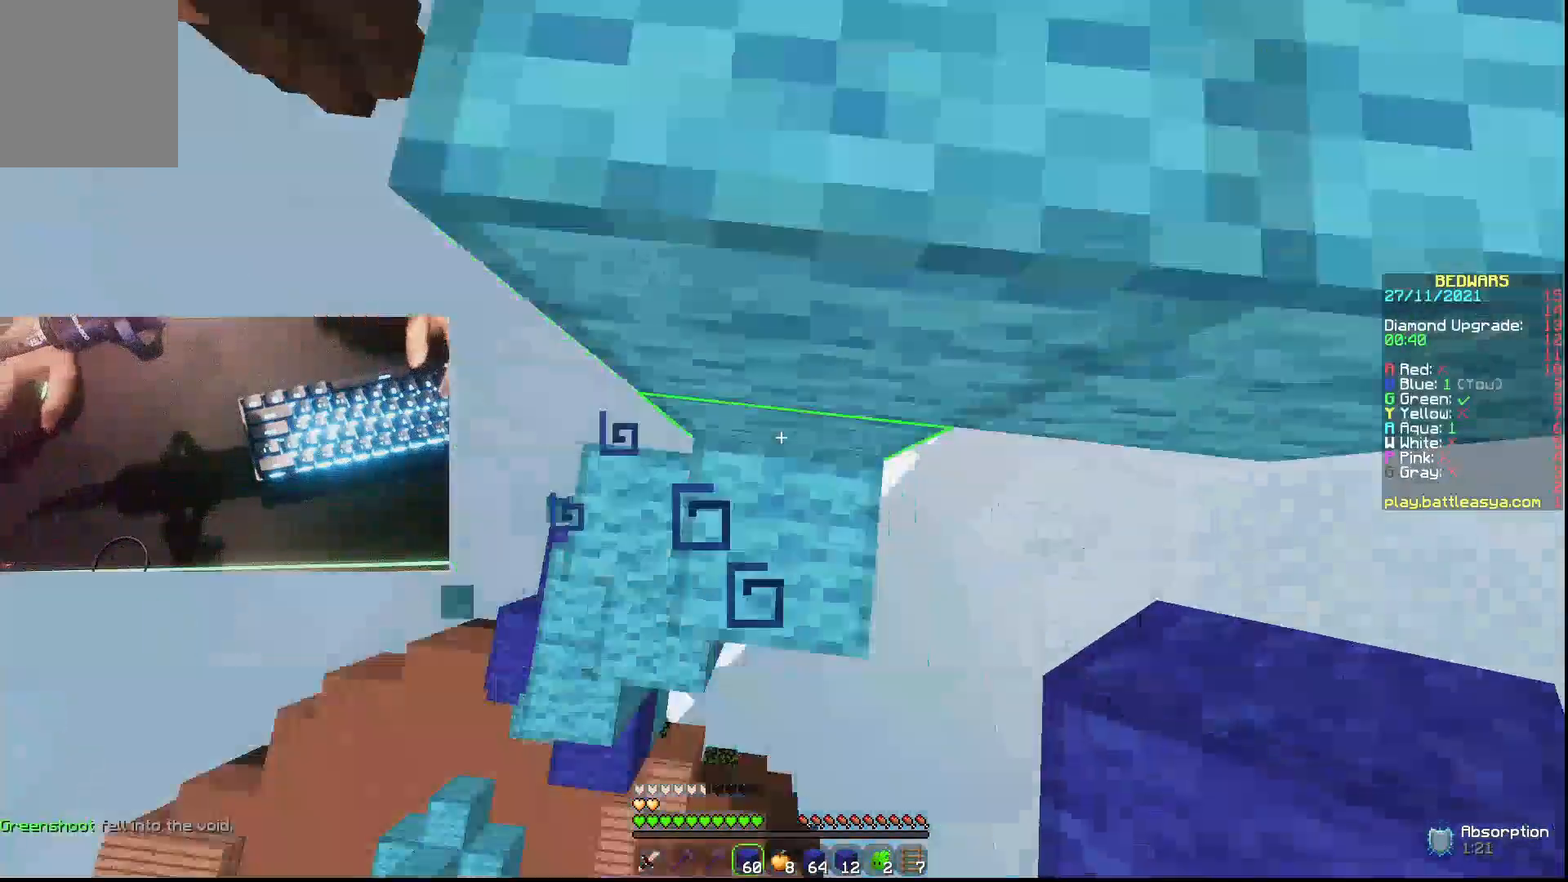
{"keys": ["w"], "mouse": [], "events": [[133, "mouse_right", "down"], [167, "a", "up"], [300, "mouse_right", "up"]]}
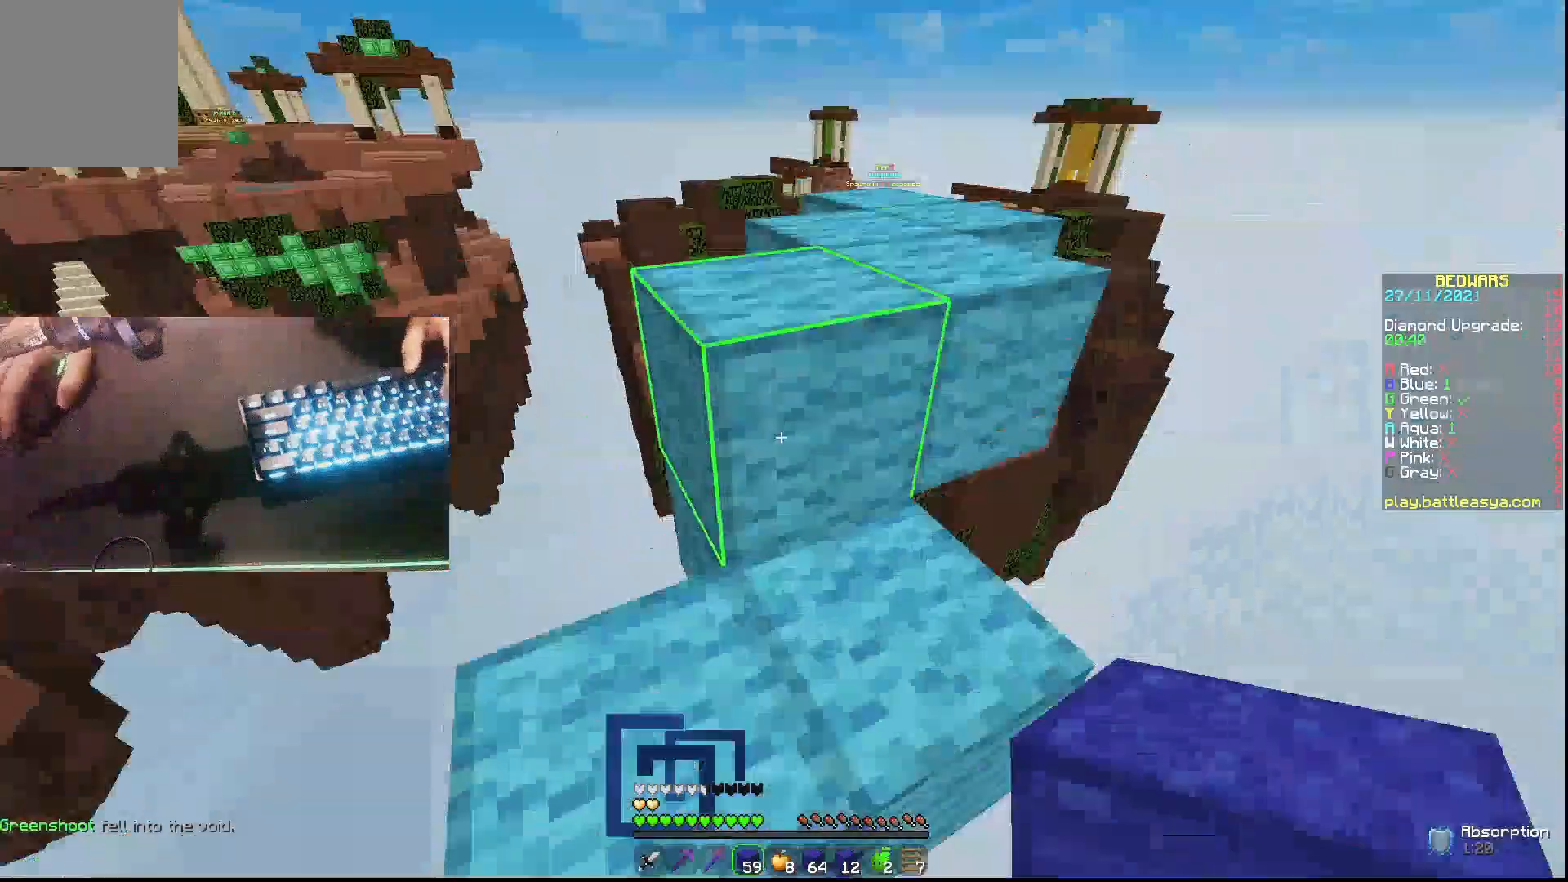
{"keys": ["d", "w"], "mouse": [], "events": [[133, "w", "up"], [267, "w", "down"], [467, "d", "down"]]}
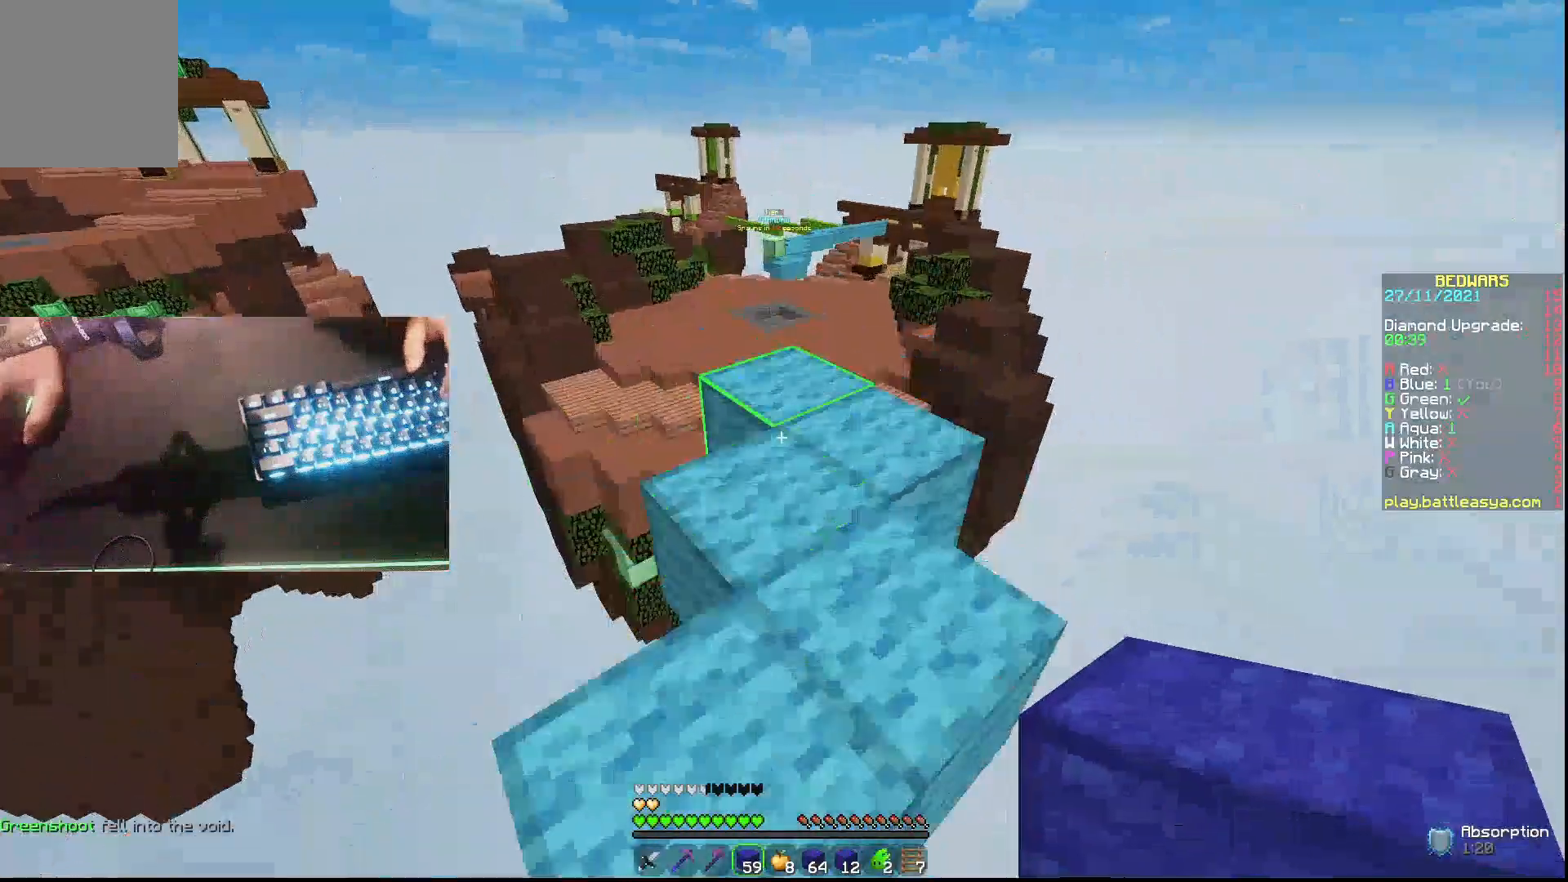
{"keys": ["w"], "mouse": [], "events": [[33, "mouse_left", "down"], [67, "d", "up"], [67, "mouse_left", "up"], [133, "mouse_left", "down"], [167, "a", "down"], [267, "a", "up"], [267, "mouse_left", "up"]]}
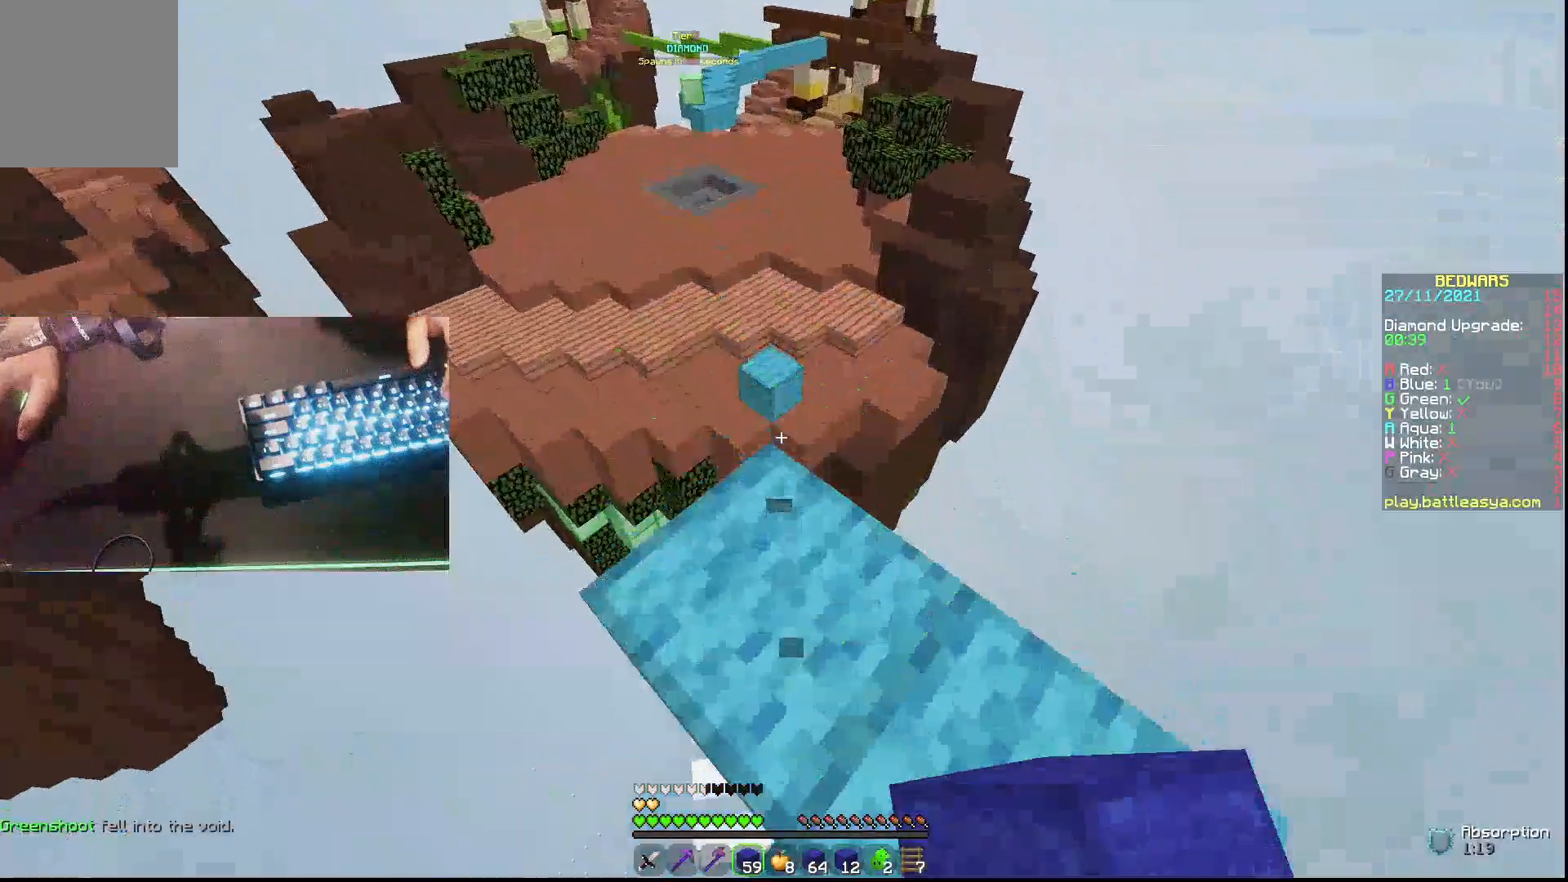
{"keys": ["w"], "mouse": [], "events": []}
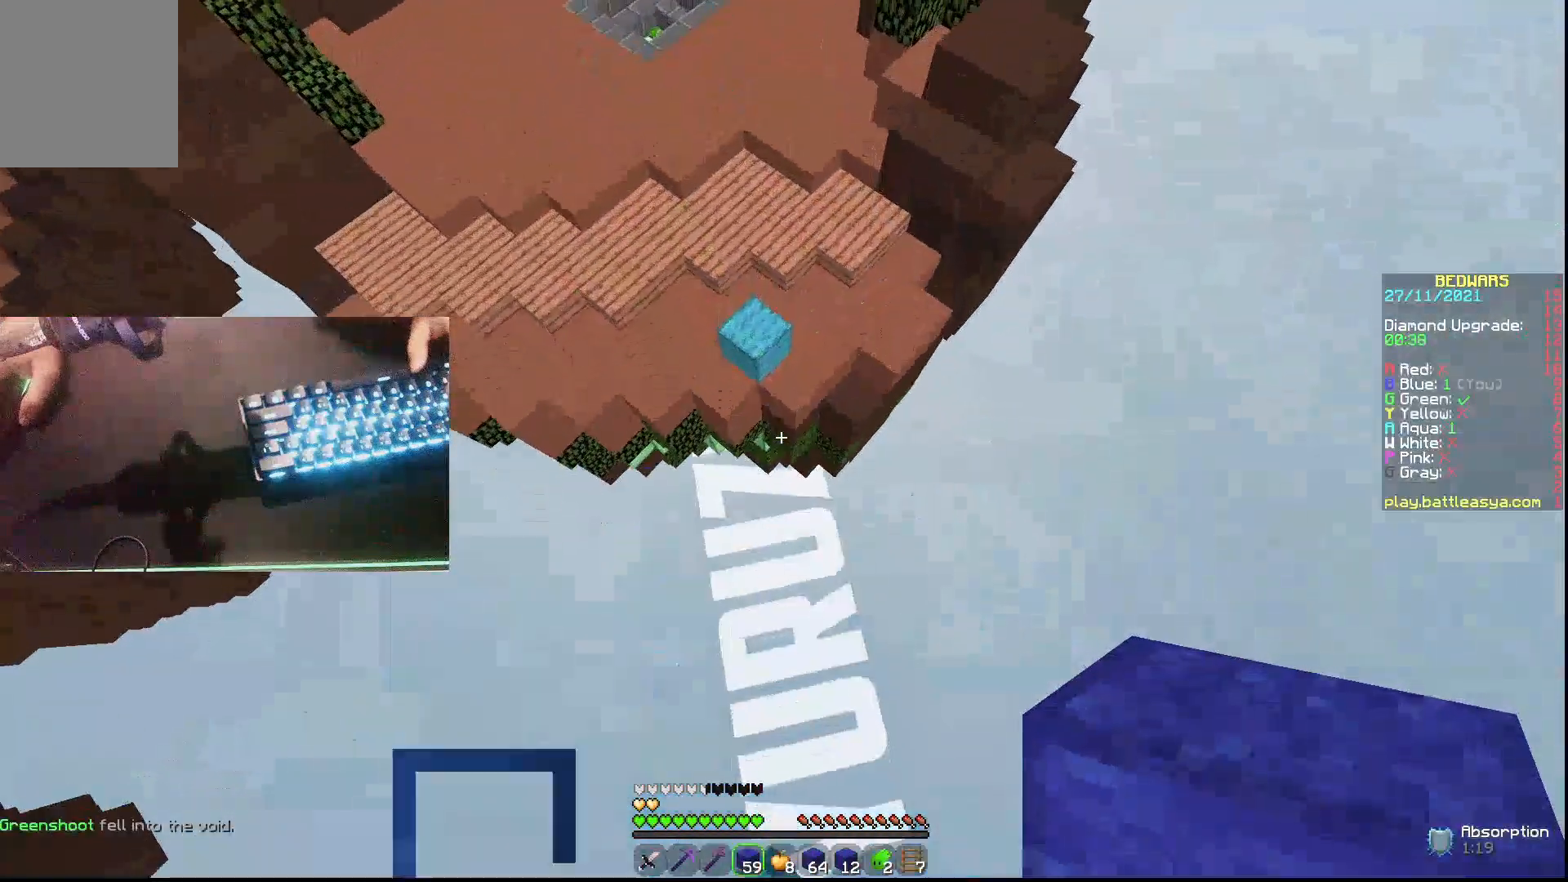
{"keys": [], "mouse": ["right"], "events": [[267, "d", "down"], [333, "w", "up"], [433, "d", "up"], [467, "mouse_right", "down"]]}
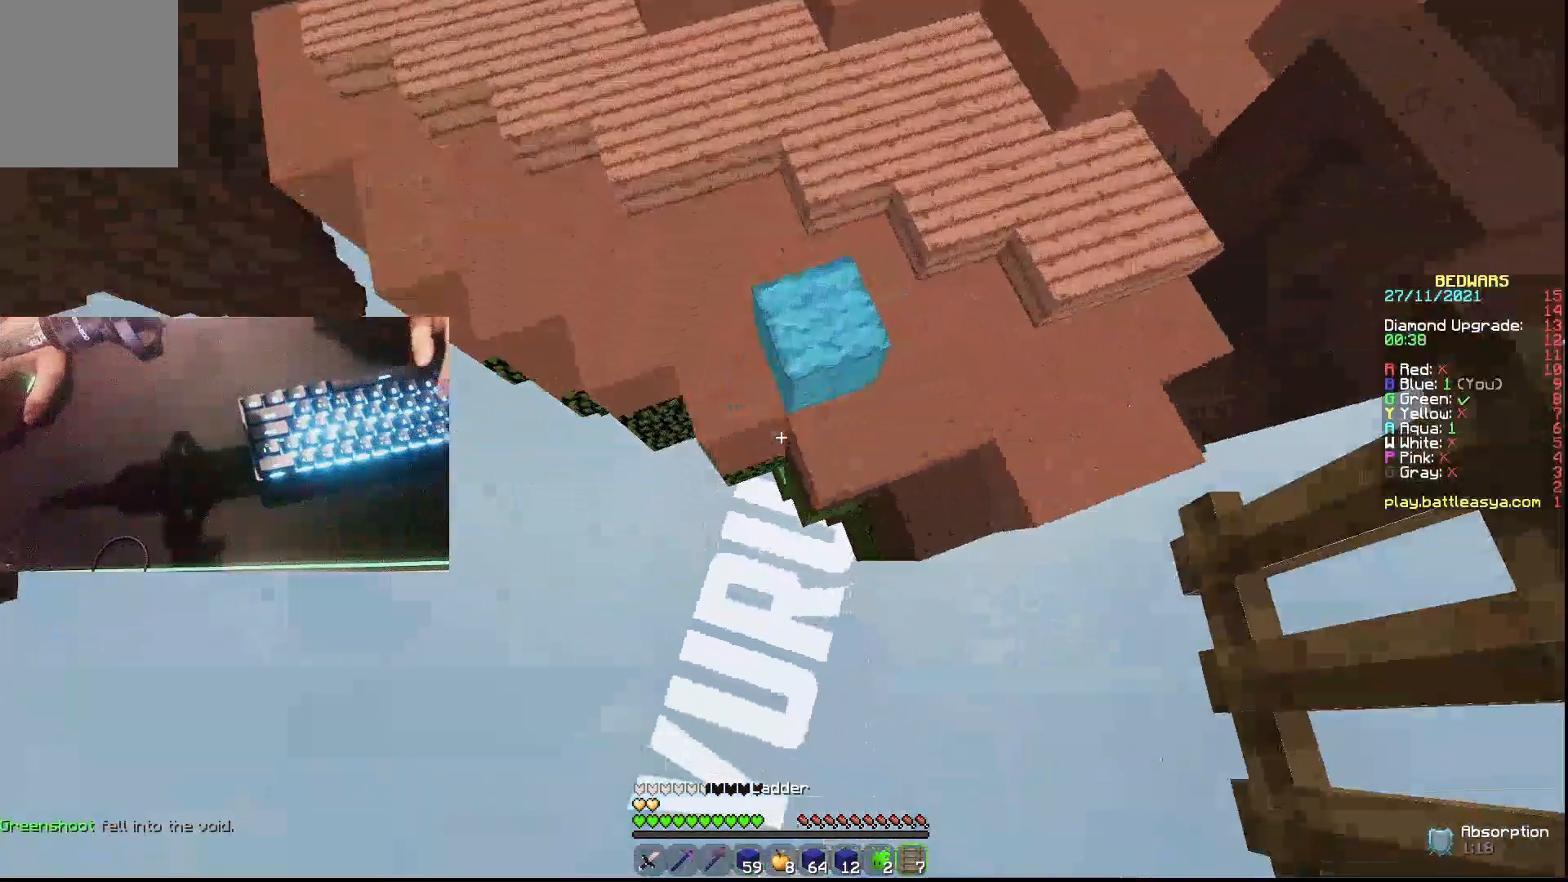
{"keys": ["w"], "mouse": [], "events": [[33, "mouse_right", "up"], [67, "mouse_right", "down"], [133, "d", "down"], [133, "mouse_right", "up"], [167, "w", "down"], [267, "d", "up"]]}
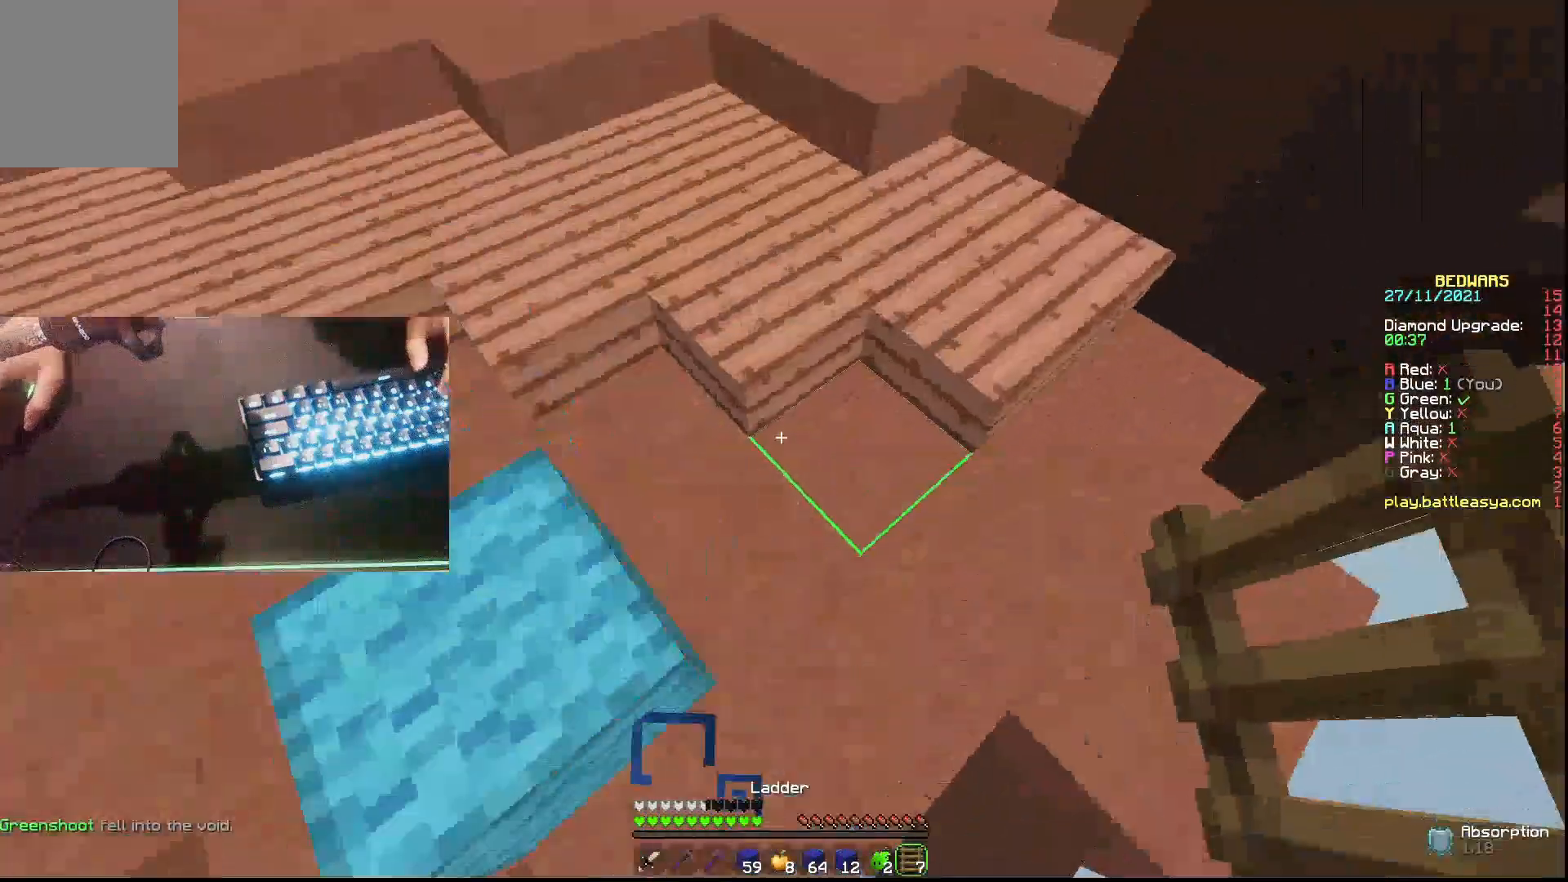
{"keys": ["w"], "mouse": [], "events": []}
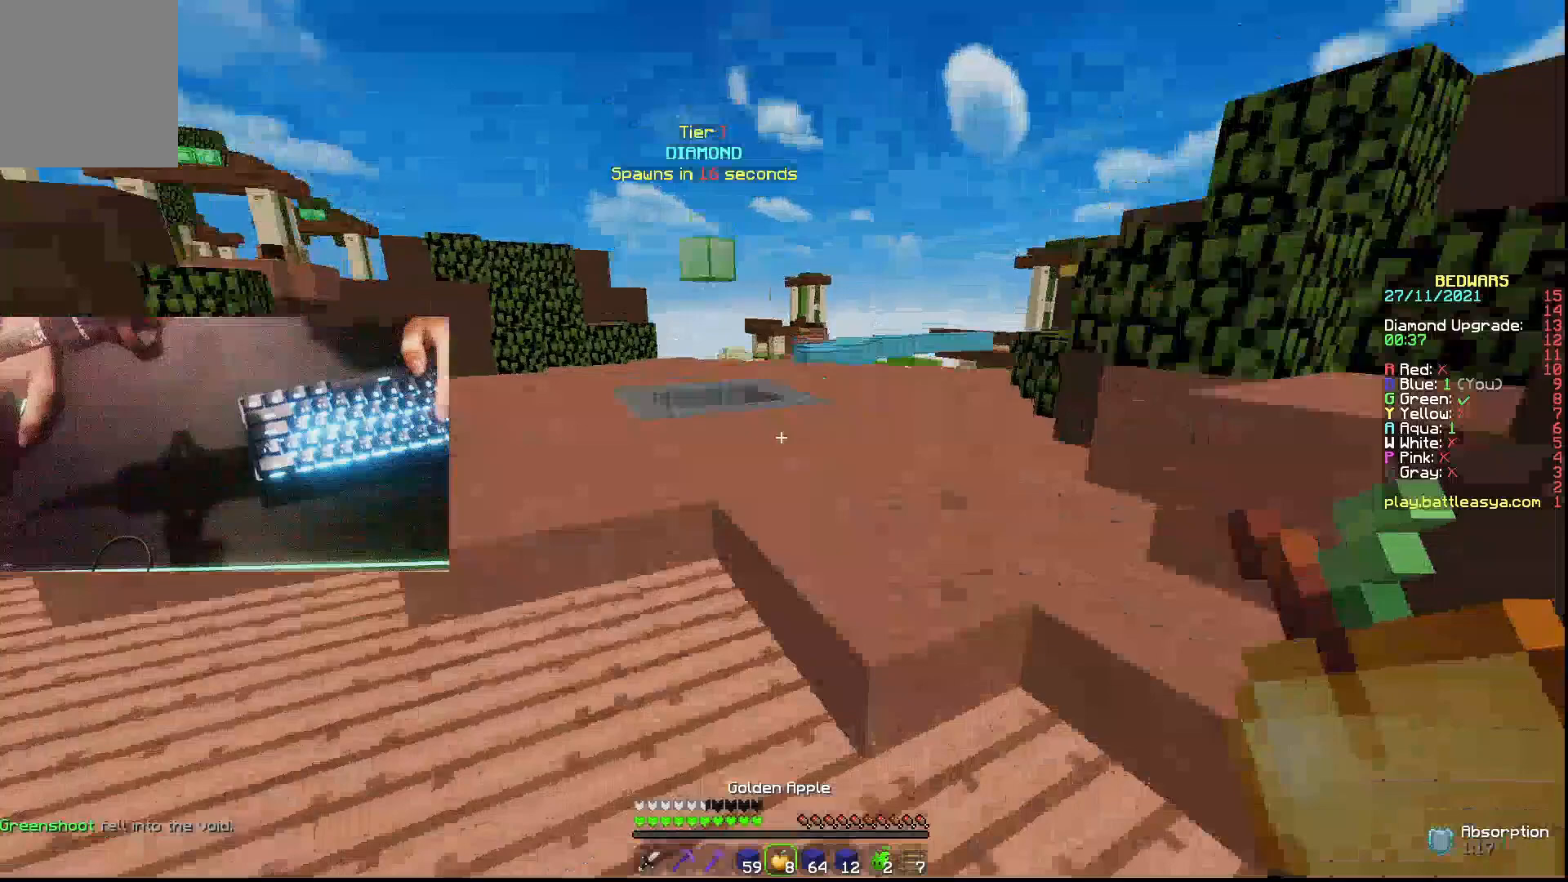
{"keys": ["w"], "mouse": [], "events": []}
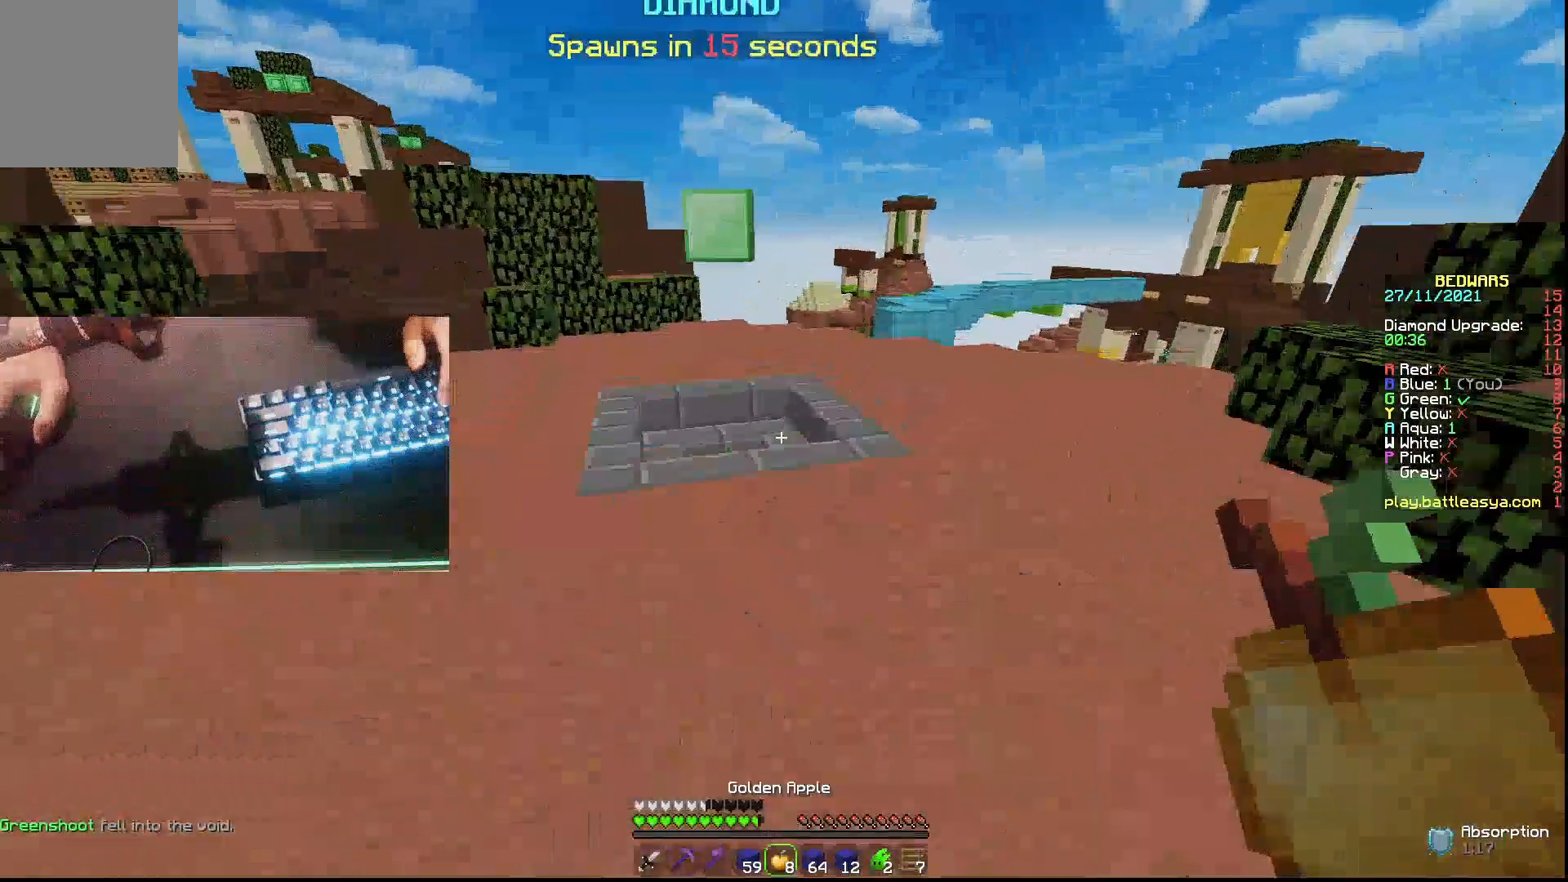
{"keys": ["w"], "mouse": [], "events": [[67, "a", "down"], [333, "a", "up"]]}
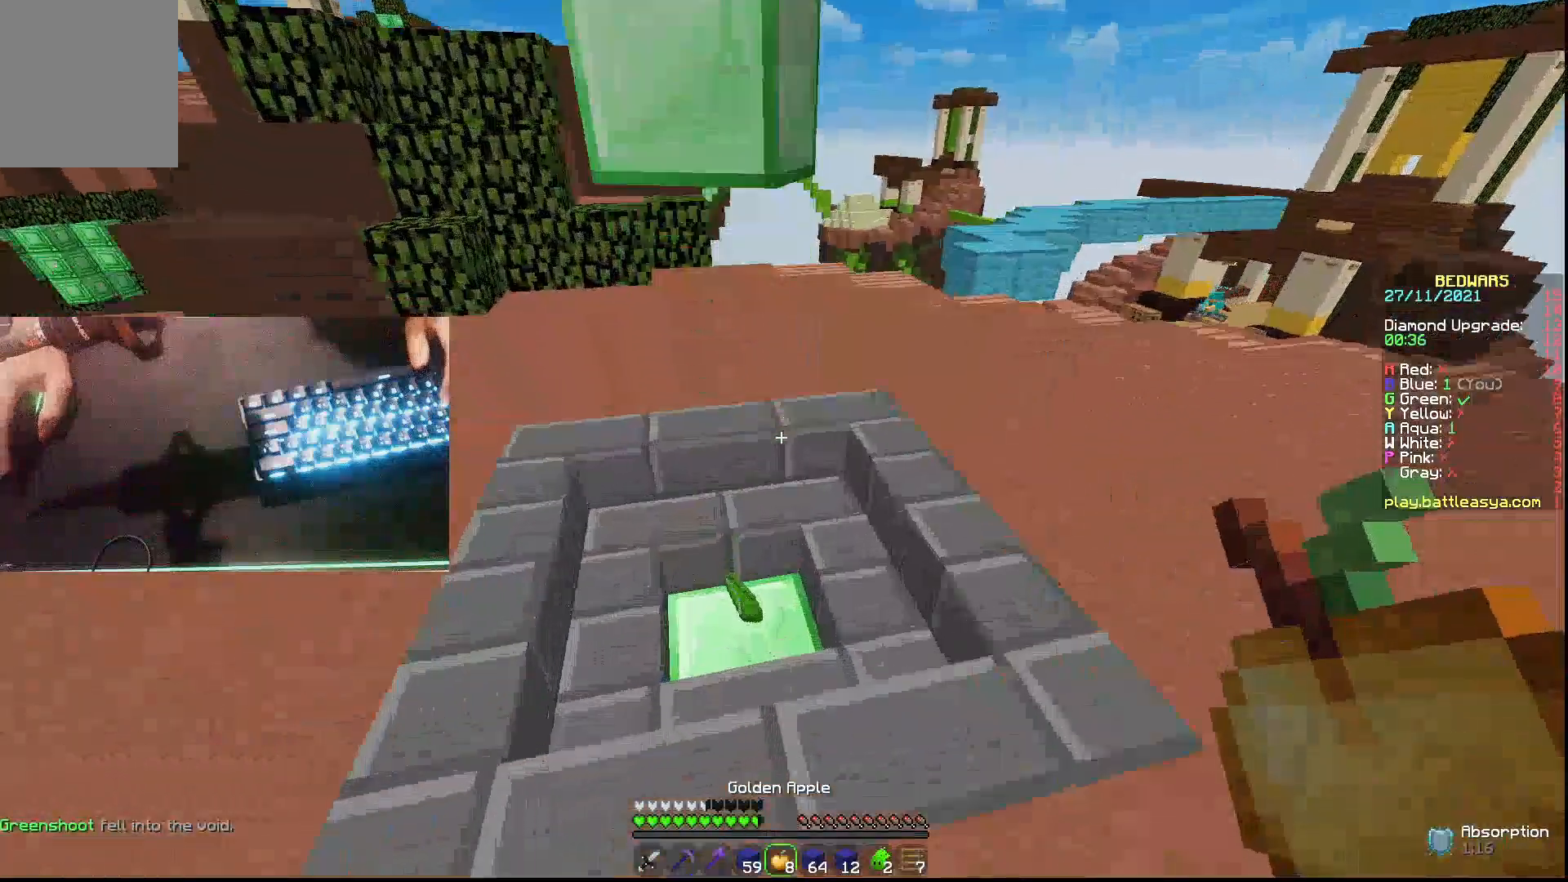
{"keys": ["w"], "mouse": [], "events": []}
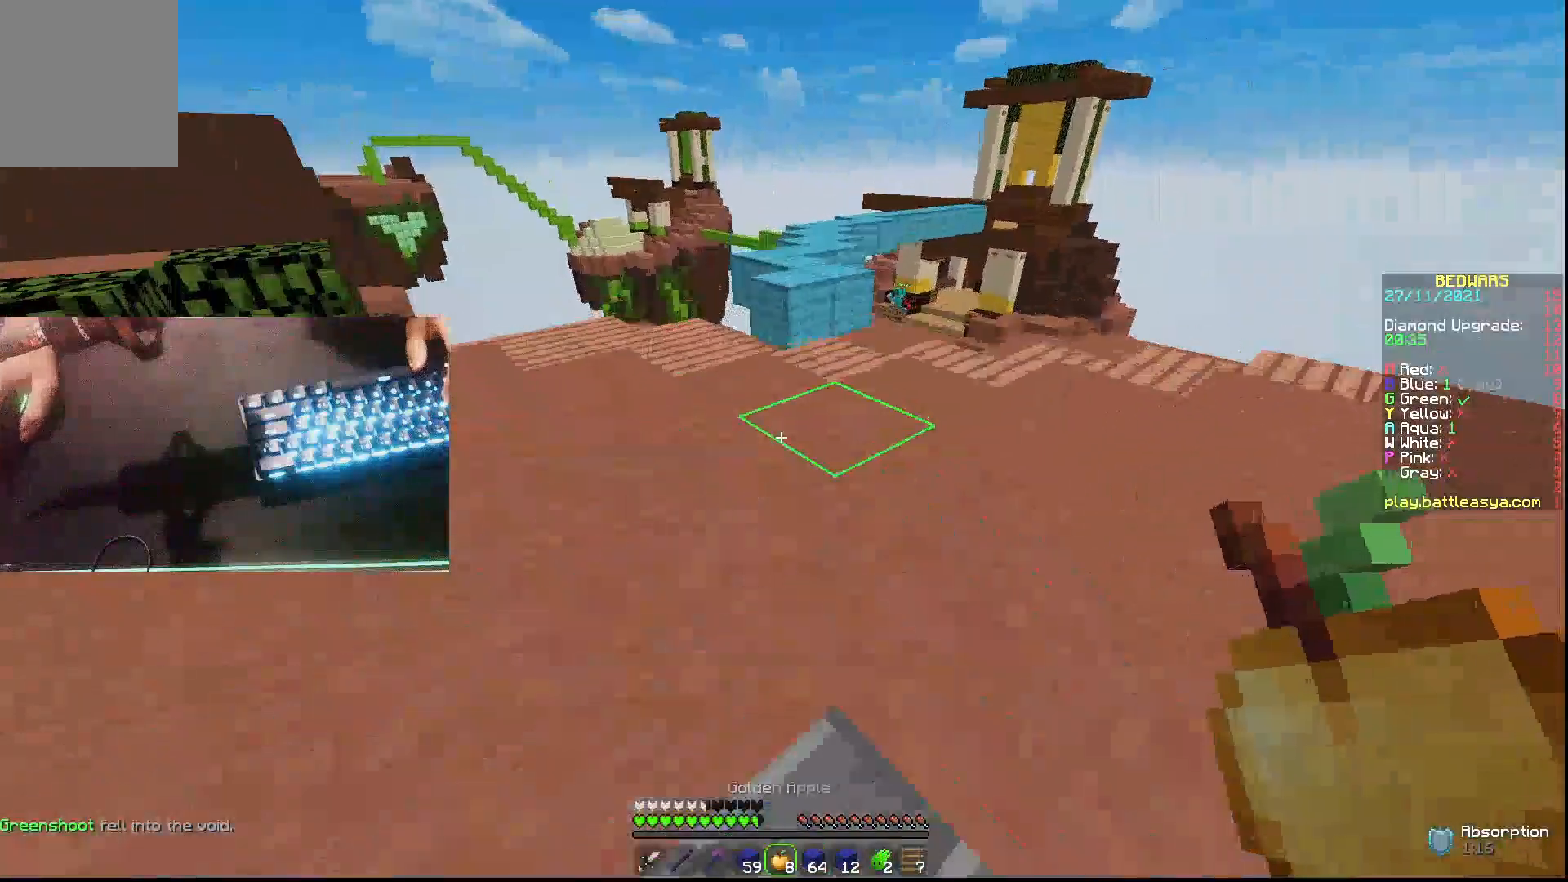
{"keys": ["w"], "mouse": [], "events": []}
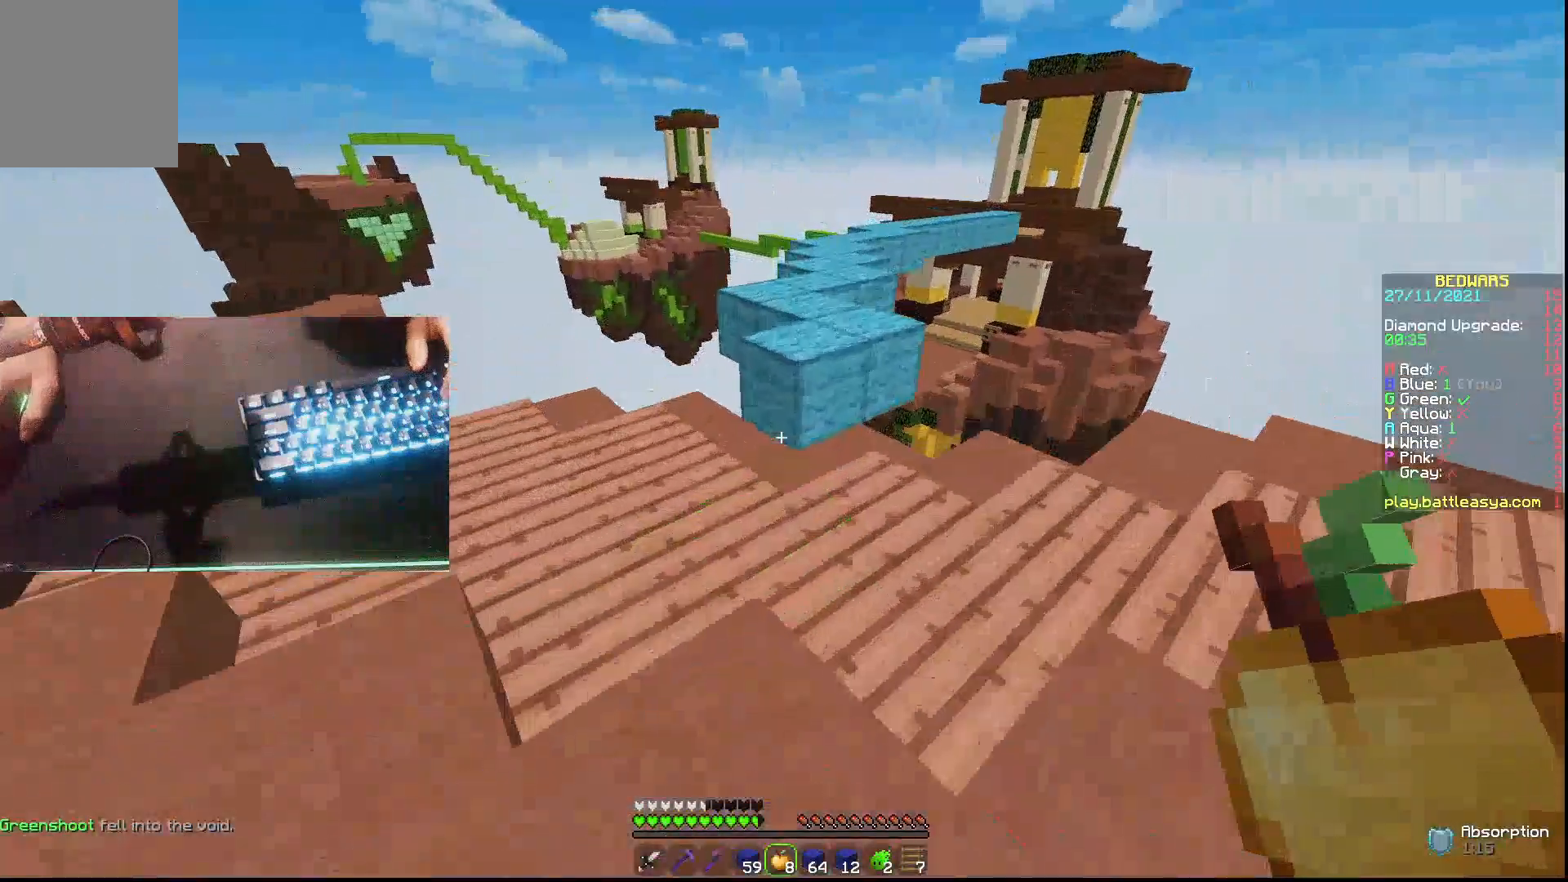
{"keys": ["w"], "mouse": ["left"], "events": [[467, "mouse_left", "down"]]}
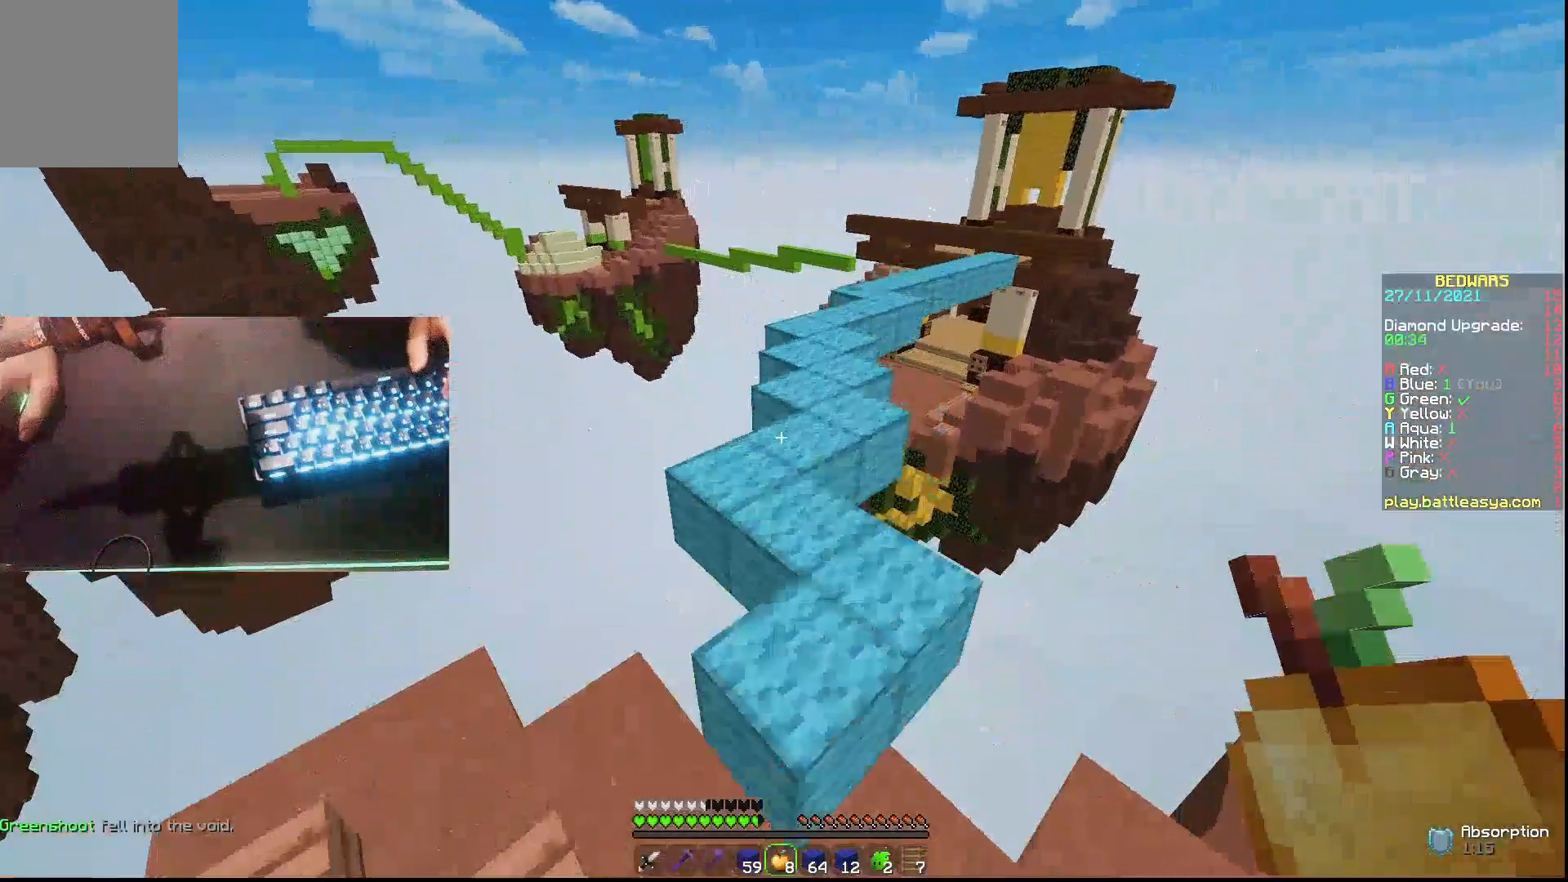
{"keys": ["w"], "mouse": [], "events": [[33, "mouse_left", "up"], [133, "mouse_left", "down"], [233, "mouse_left", "up"]]}
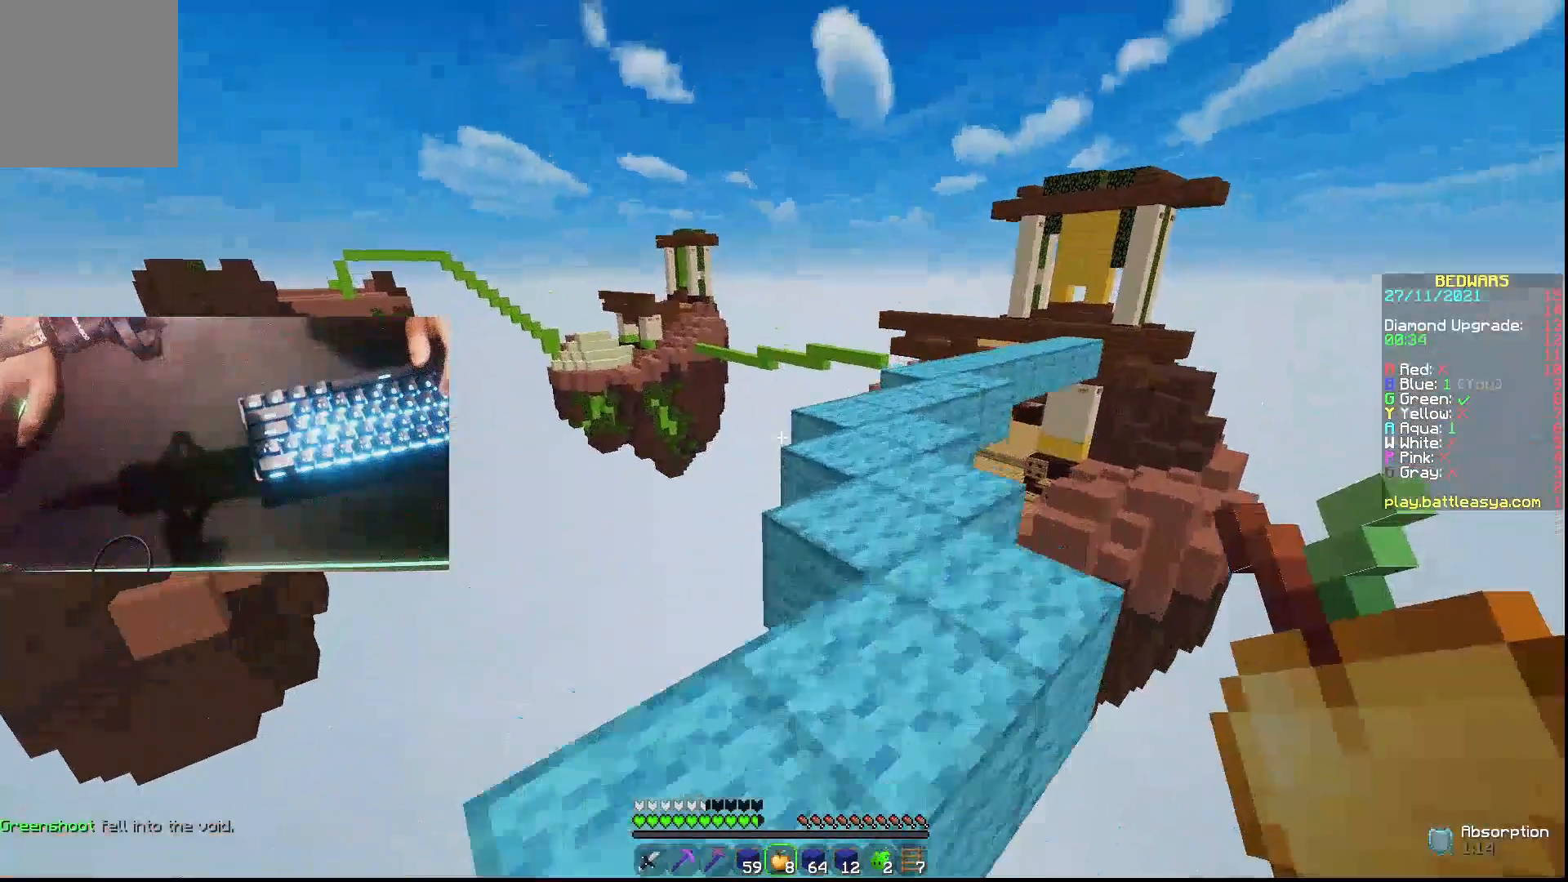
{"keys": ["w"], "mouse": [], "events": []}
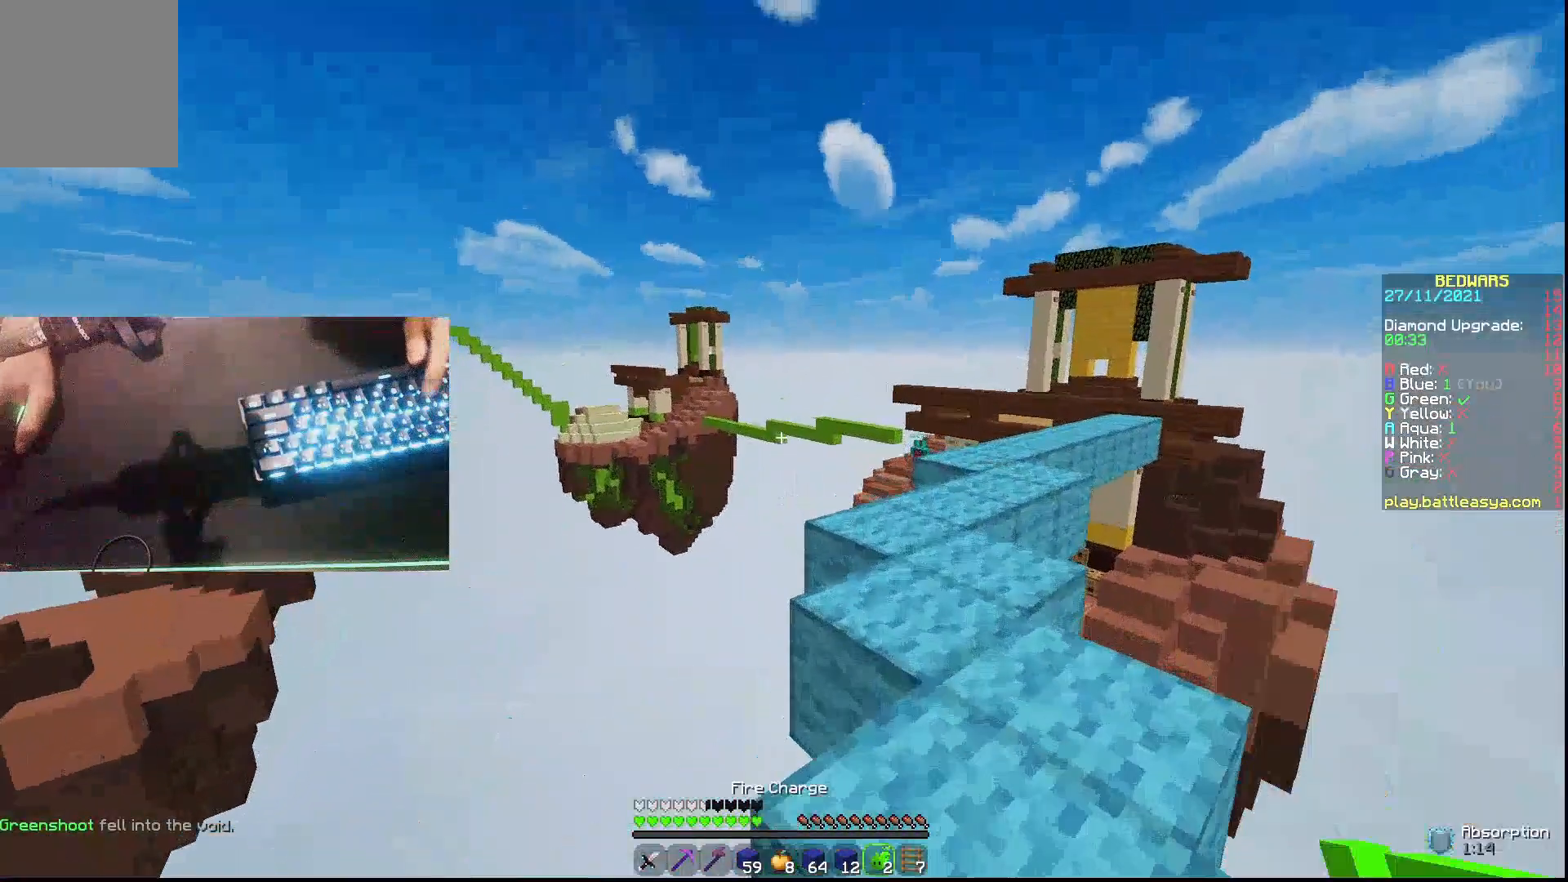
{"keys": [], "mouse": [], "events": [[67, "w", "up"], [233, "d", "down"], [333, "d", "up"]]}
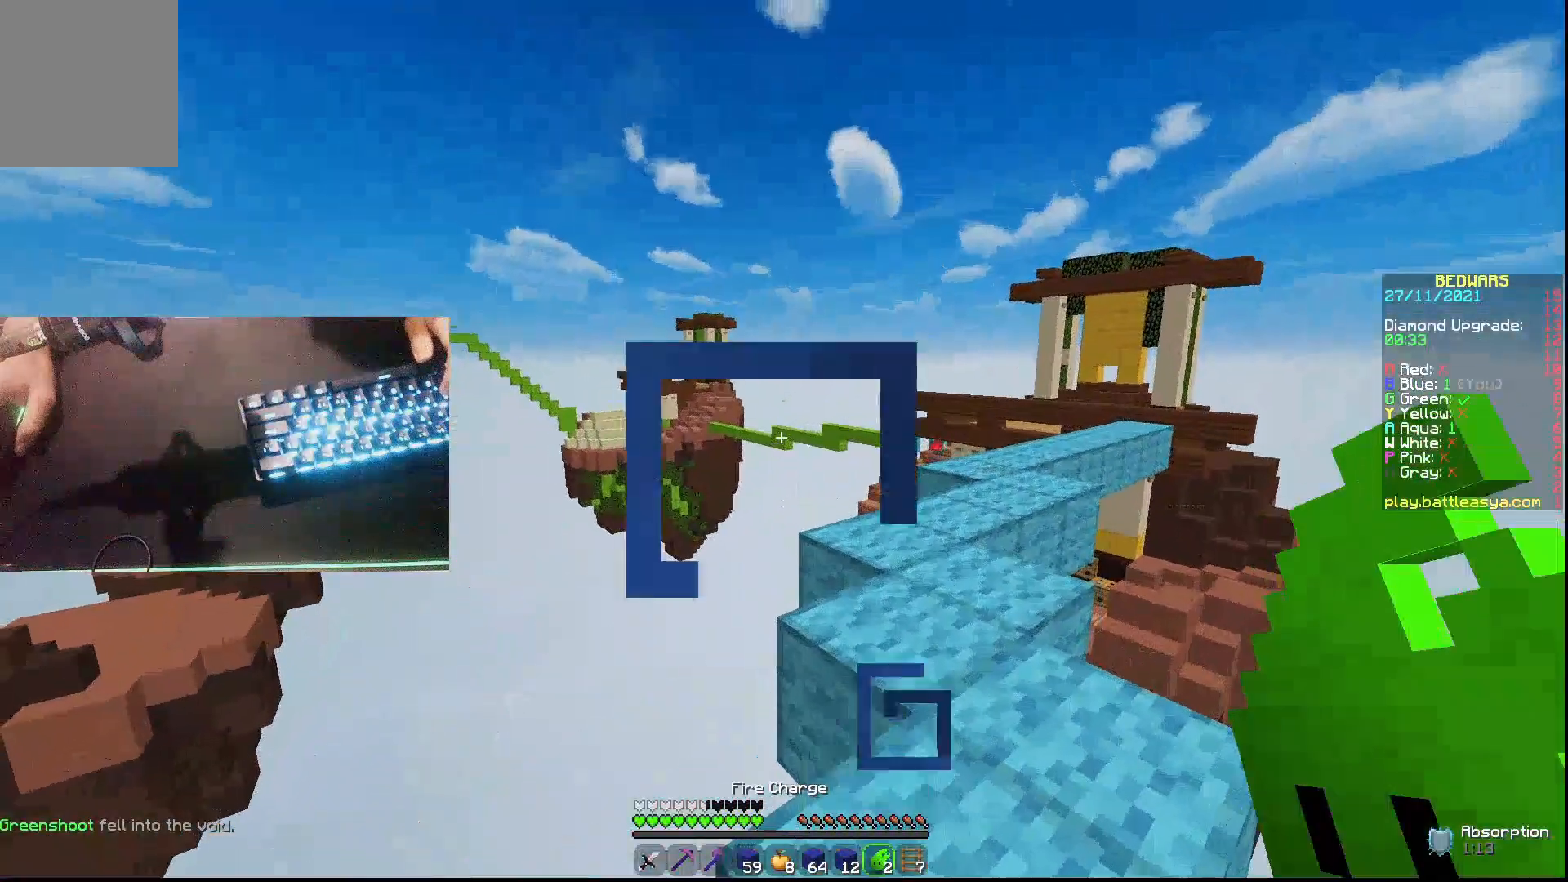
{"keys": [], "mouse": [], "events": []}
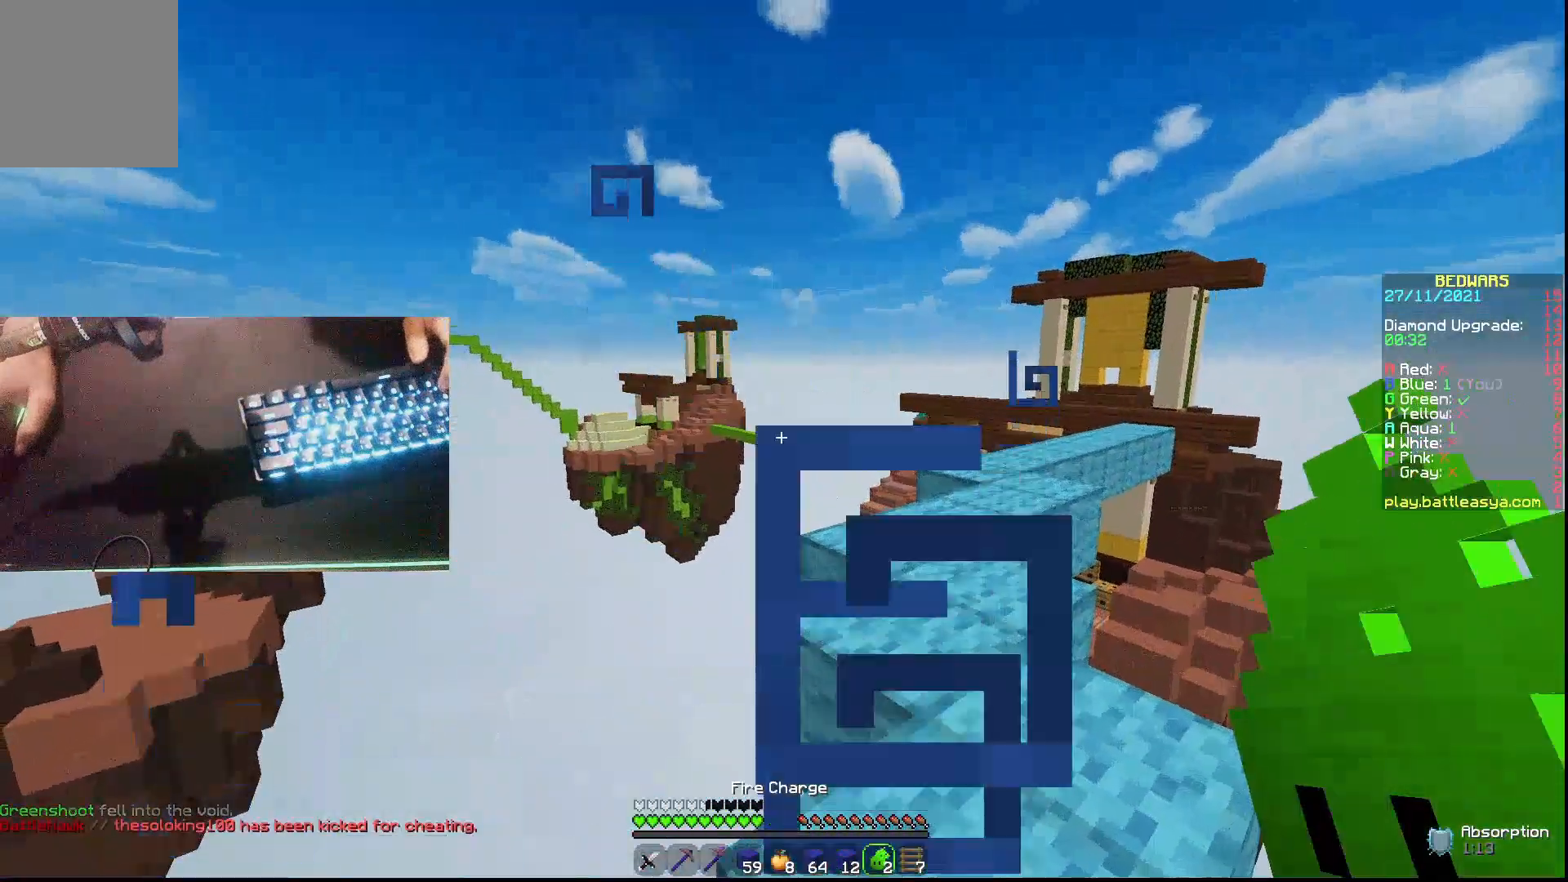
{"keys": [], "mouse": [], "events": [[367, "mouse_right", "down"], [467, "mouse_right", "up"]]}
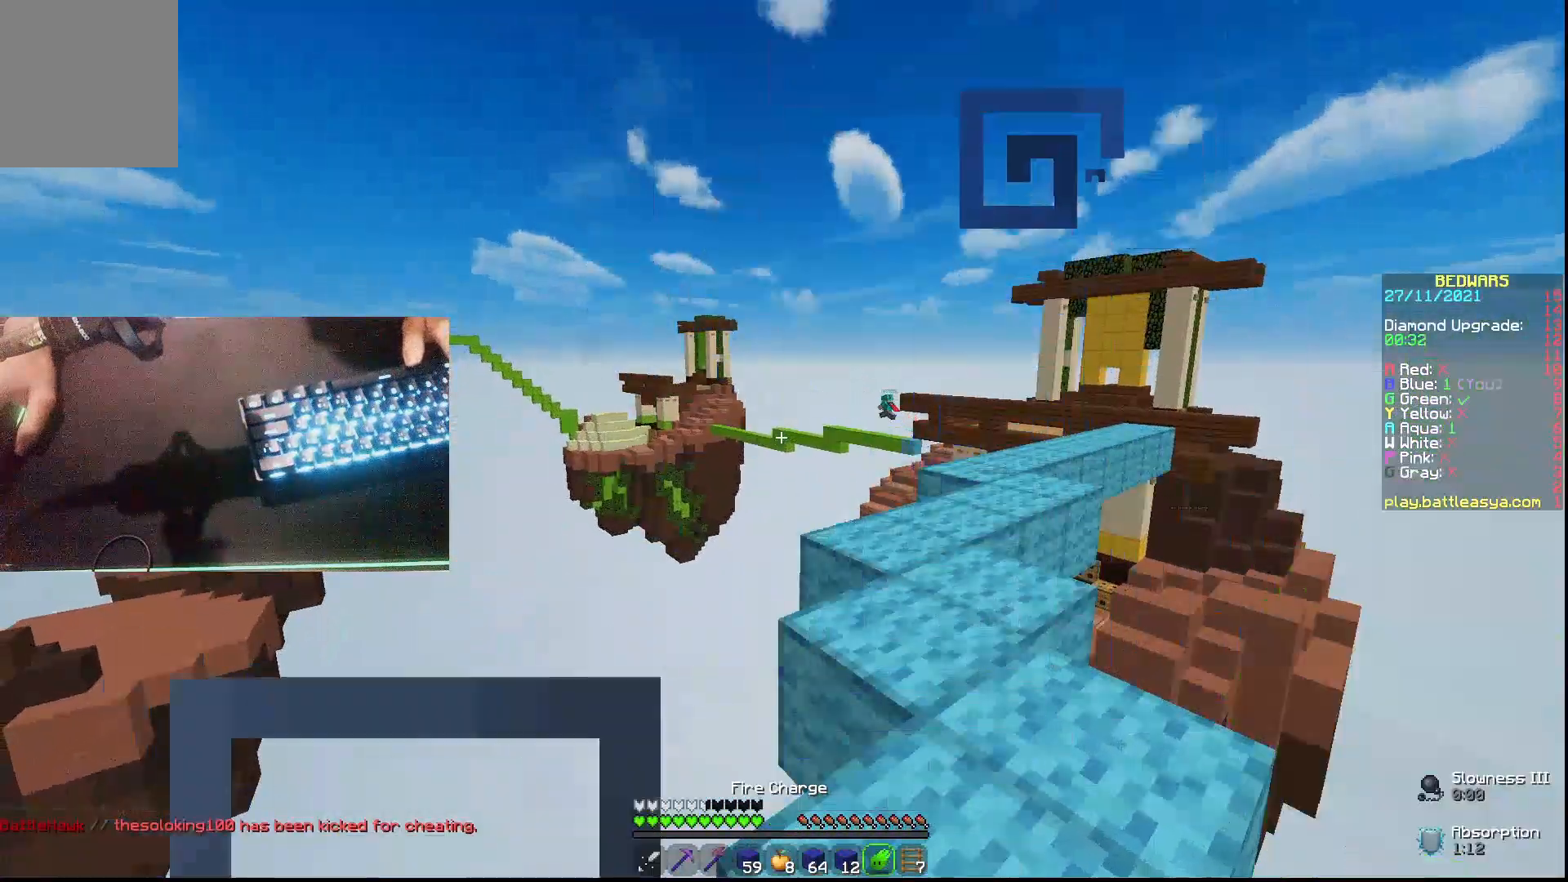
{"keys": [], "mouse": [], "events": [[133, "mouse_left", "down"], [300, "mouse_left", "up"], [367, "mouse_left", "down"], [467, "mouse_left", "up"]]}